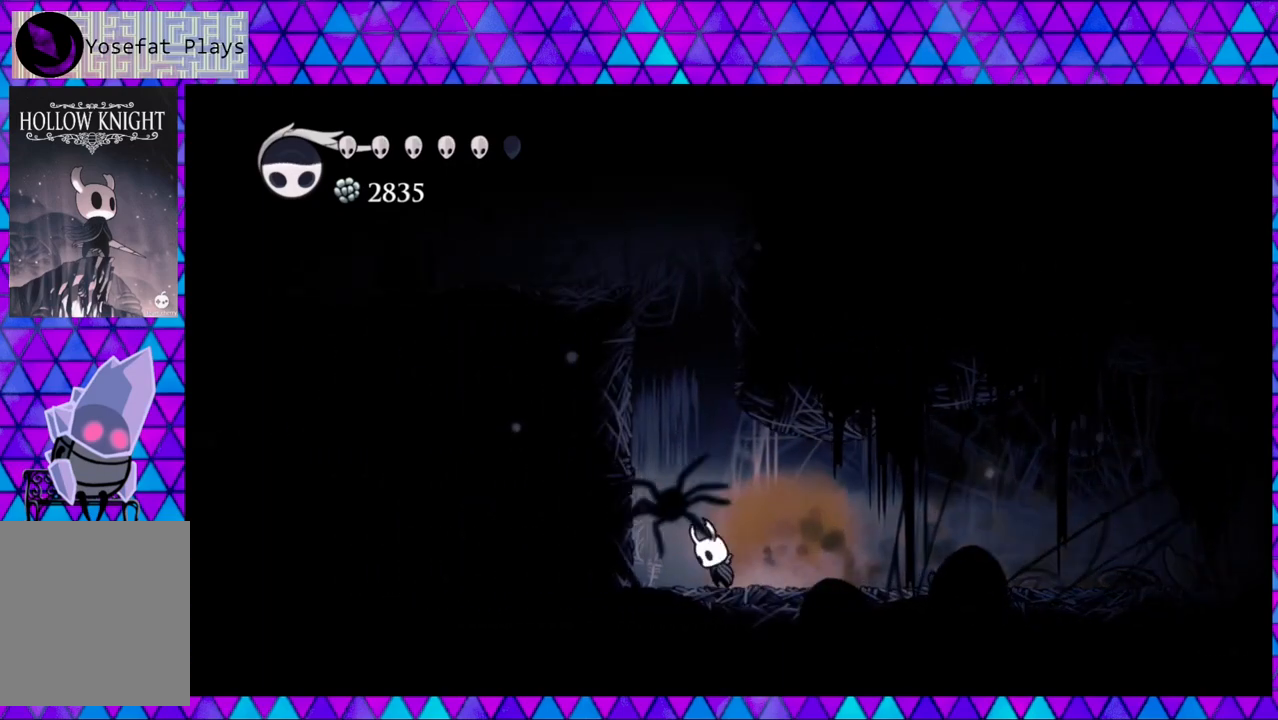
Gameplay with a controller (Nintendo layout); each line is a JSON object with the inputs held at the frame after it. "events" lists button and stick changes between this image and that frame as [ms after this image, input, new state], when the widget could be followed in between. Not read: L3 R3.
{"buttons": ["B", "DPAD_LEFT"], "left_stick": "center", "right_stick": "center", "events": [[367, "B", "up"], [433, "B", "down"]]}
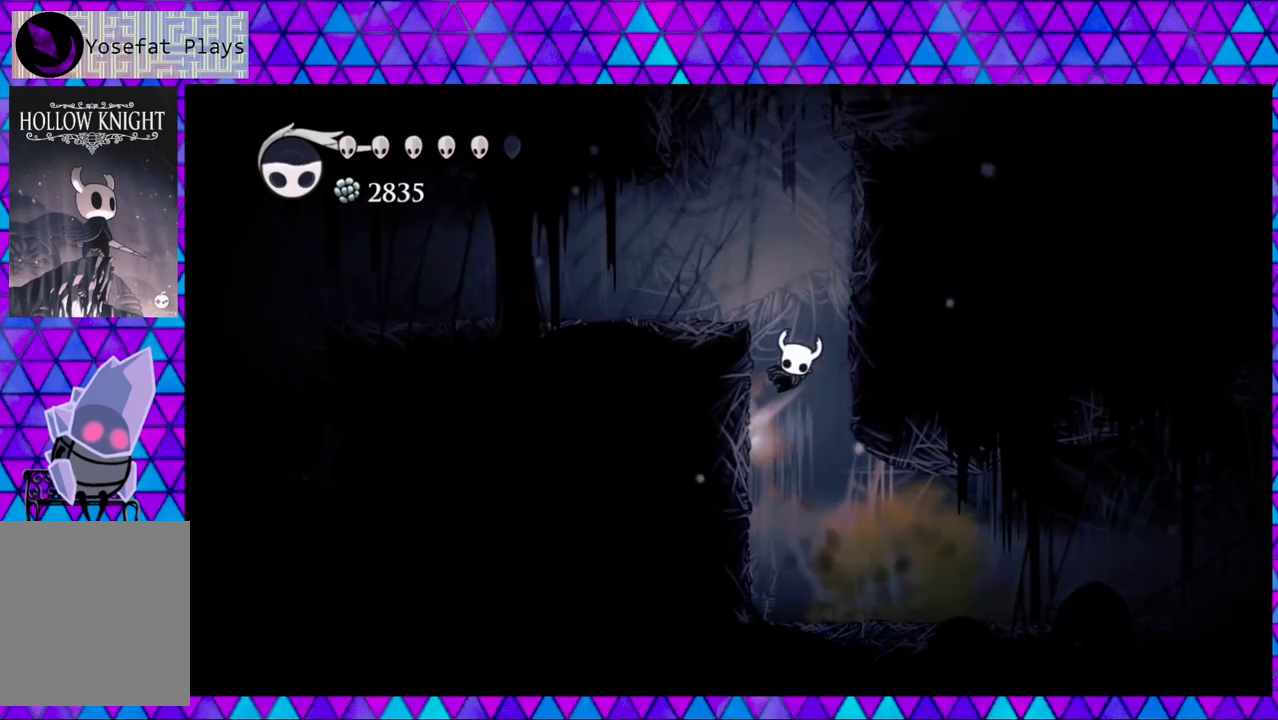
{"buttons": ["DPAD_LEFT"], "left_stick": "center", "right_stick": "center", "events": [[283, "B", "up"]]}
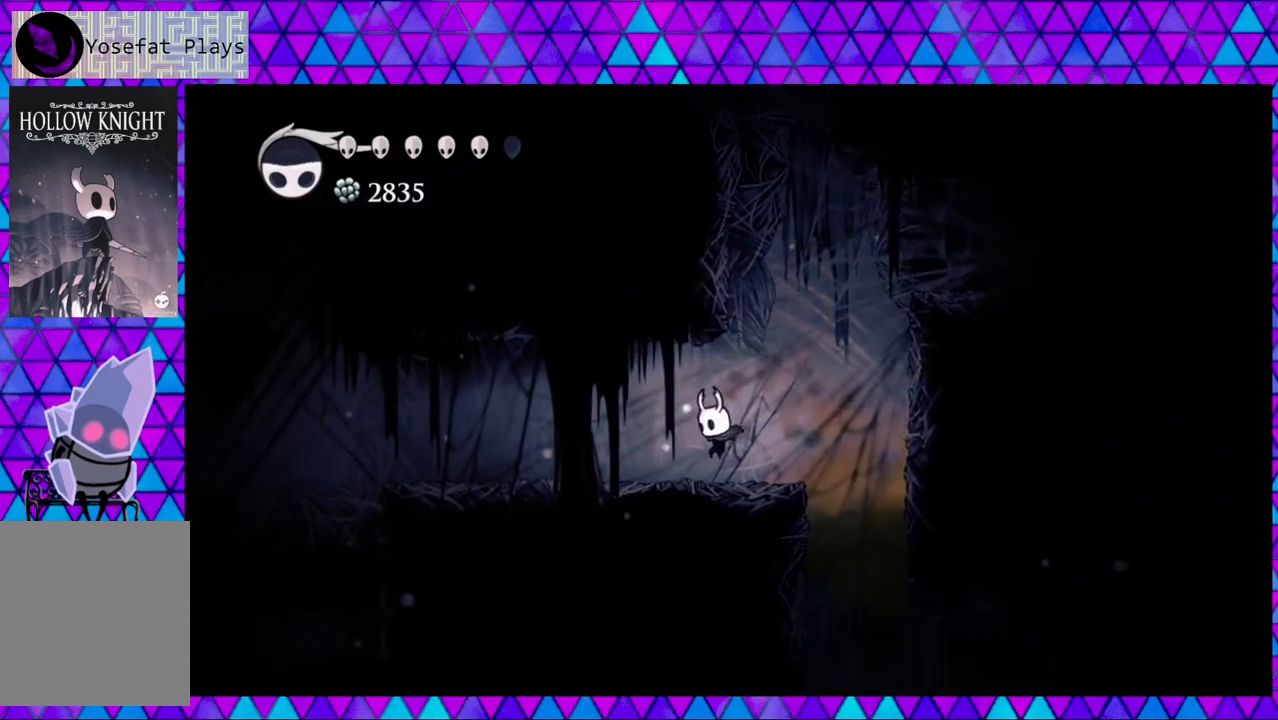
{"buttons": ["DPAD_LEFT"], "left_stick": "center", "right_stick": "center", "events": []}
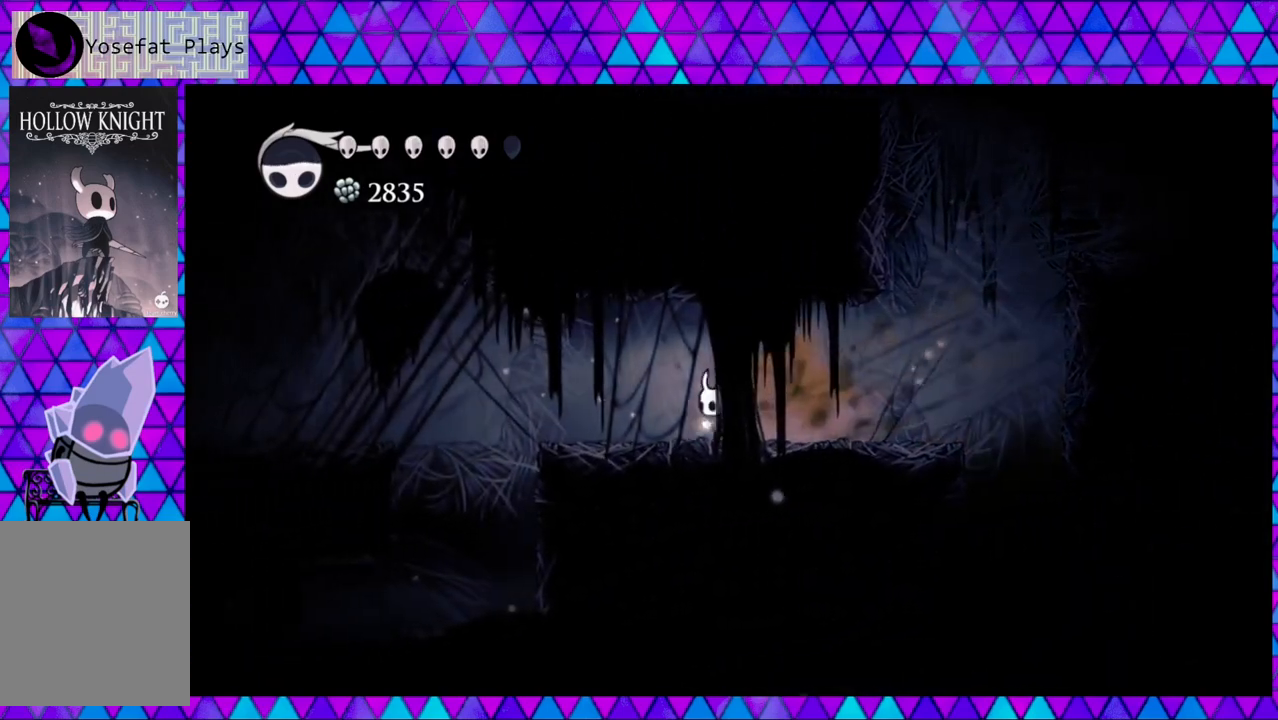
{"buttons": ["DPAD_LEFT"], "left_stick": "center", "right_stick": "center", "events": []}
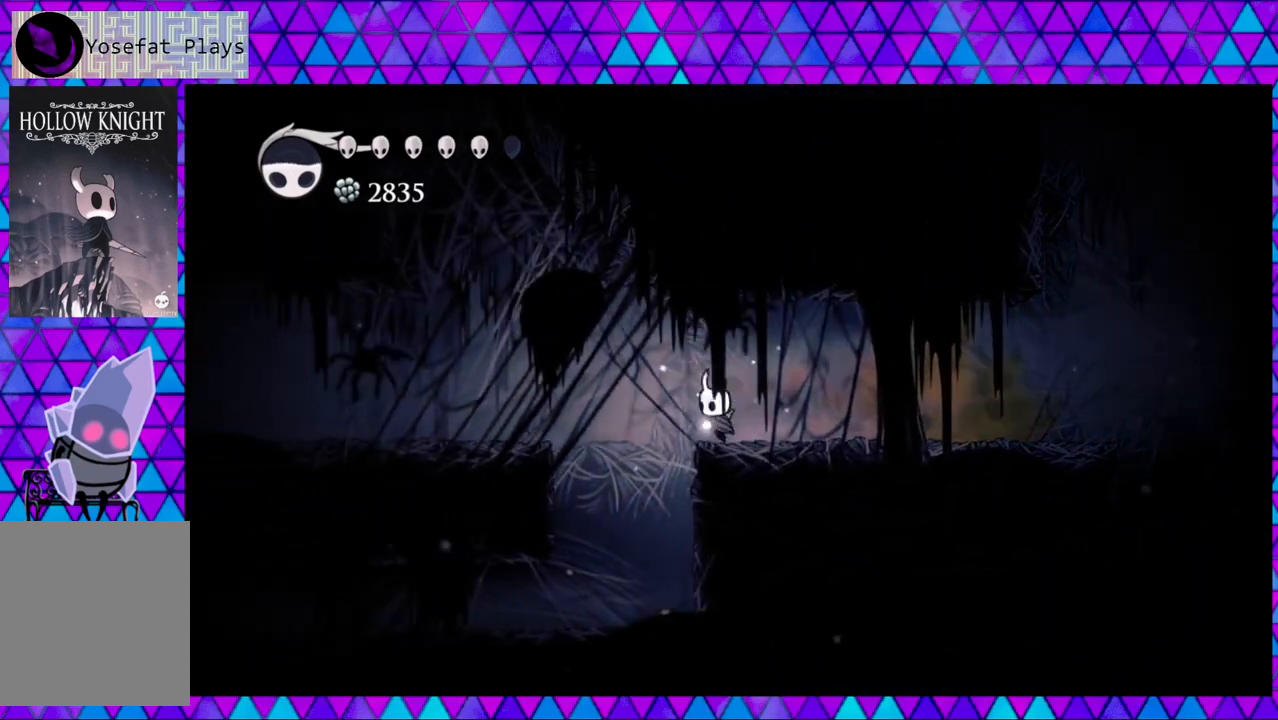
{"buttons": ["DPAD_LEFT"], "left_stick": "center", "right_stick": "center", "events": [[150, "DPAD_LEFT", "up"], [200, "DPAD_LEFT", "down"]]}
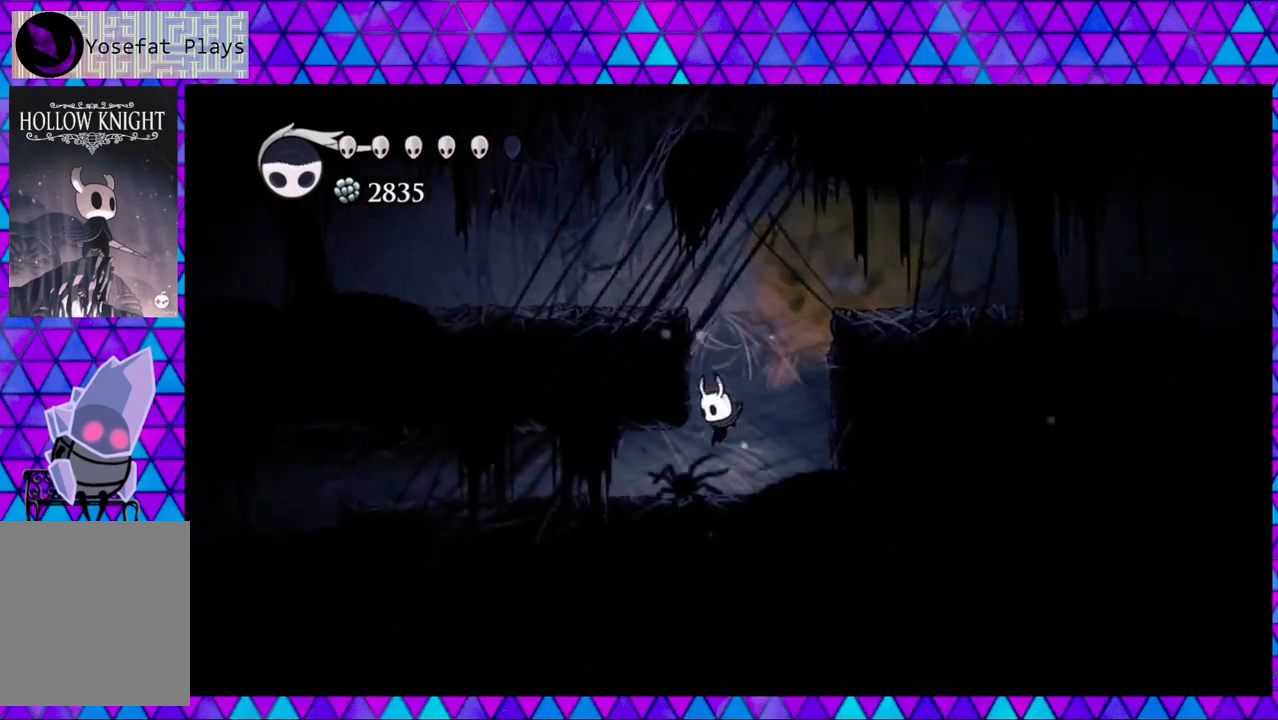
{"buttons": ["R2", "DPAD_LEFT"], "left_stick": "center", "right_stick": "center", "events": [[367, "R2", "down"]]}
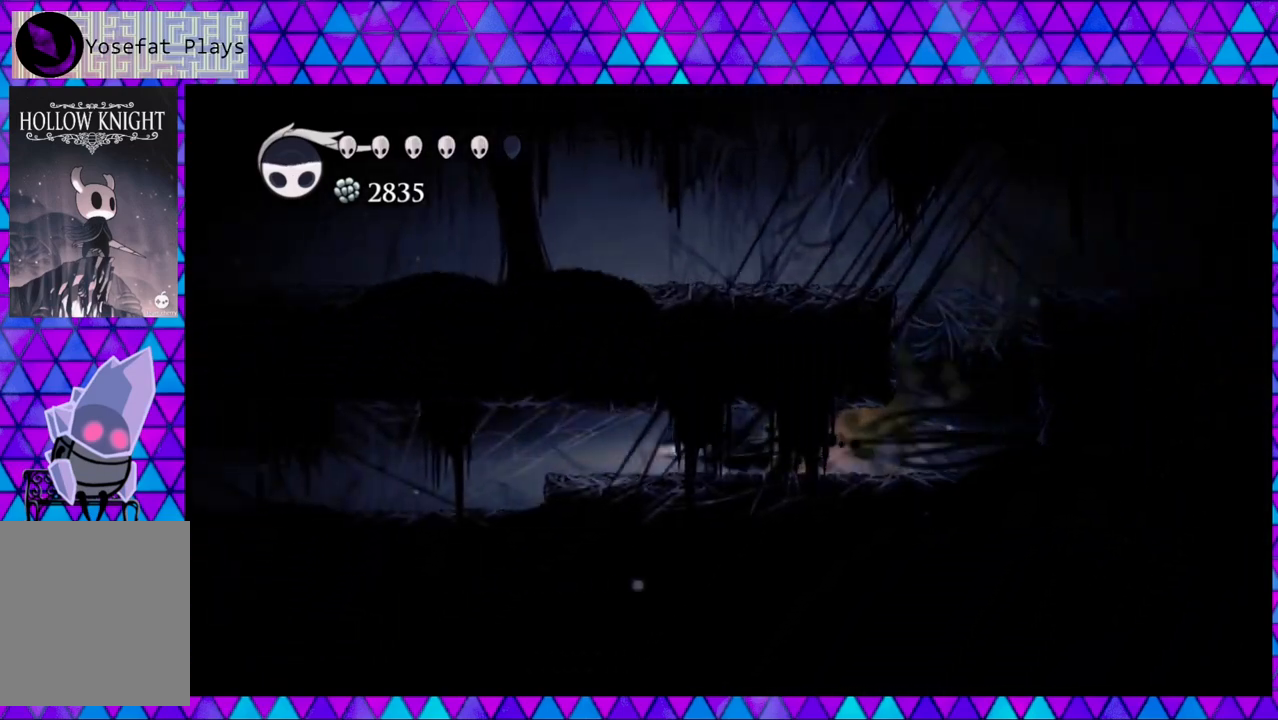
{"buttons": ["DPAD_LEFT"], "left_stick": "center", "right_stick": "center", "events": [[283, "R2", "up"]]}
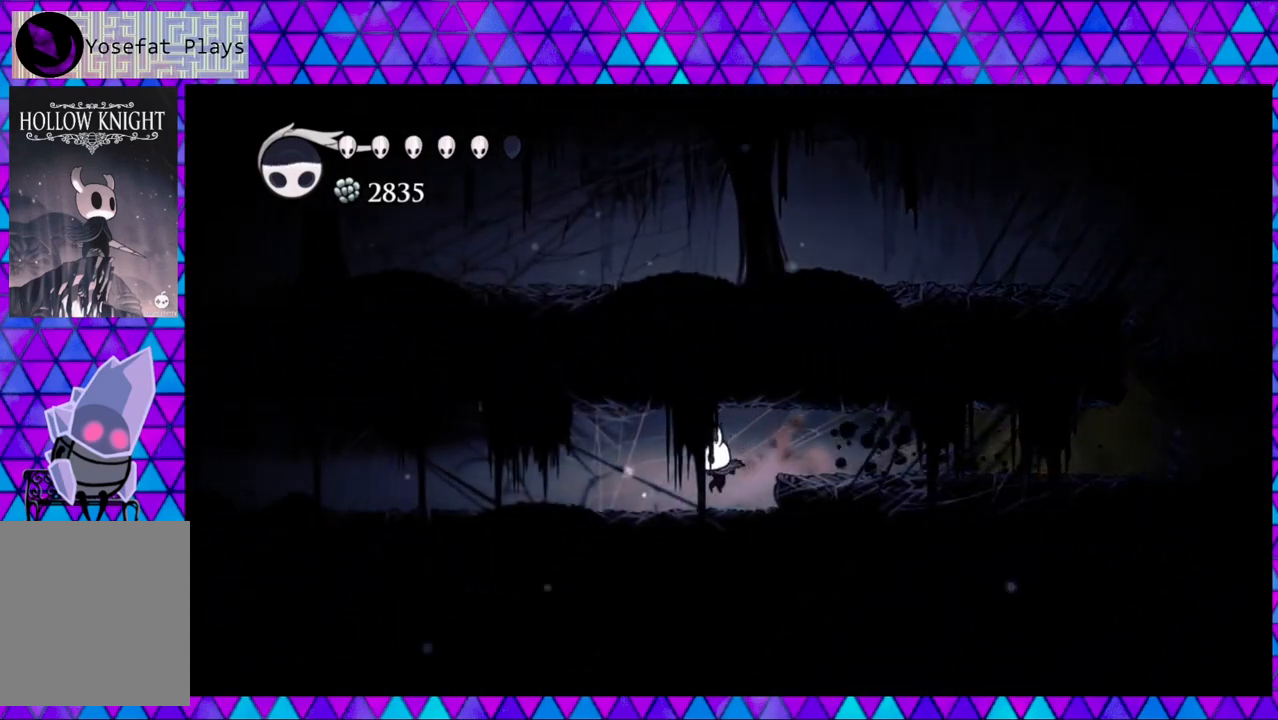
{"buttons": ["R2", "DPAD_LEFT"], "left_stick": "center", "right_stick": "center", "events": [[283, "R2", "down"]]}
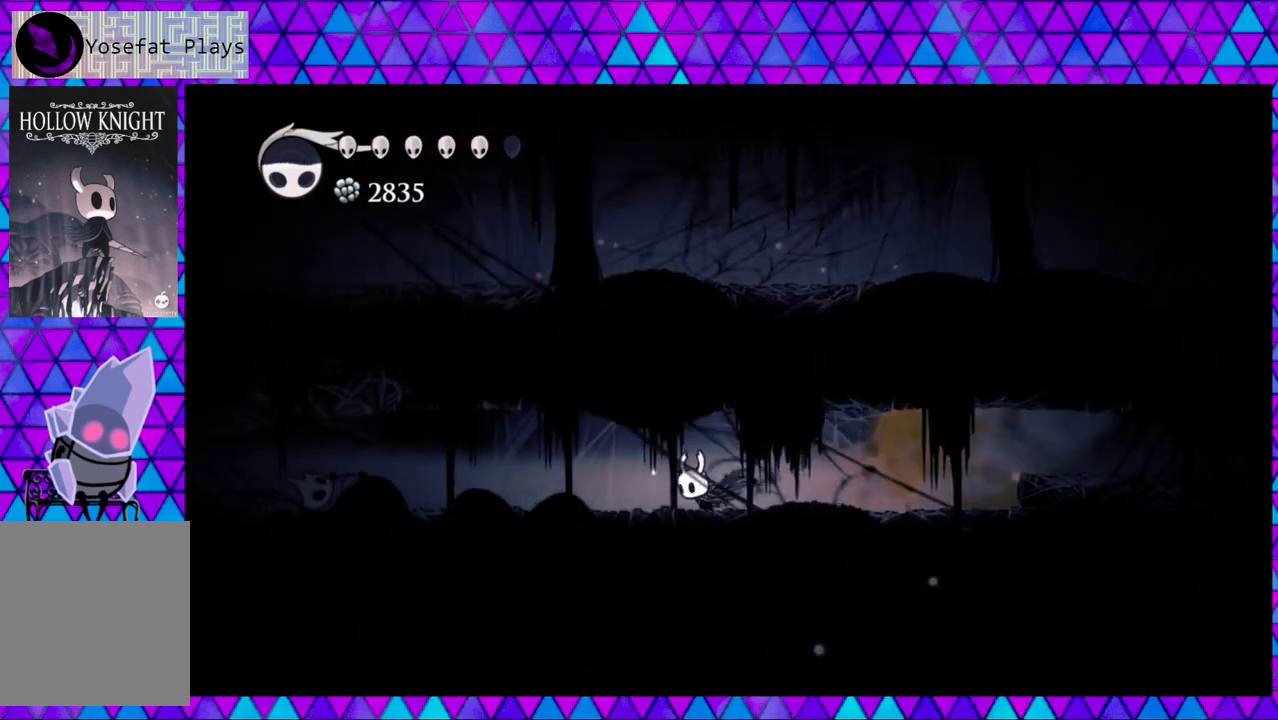
{"buttons": ["DPAD_LEFT"], "left_stick": "center", "right_stick": "center", "events": [[250, "R2", "up"]]}
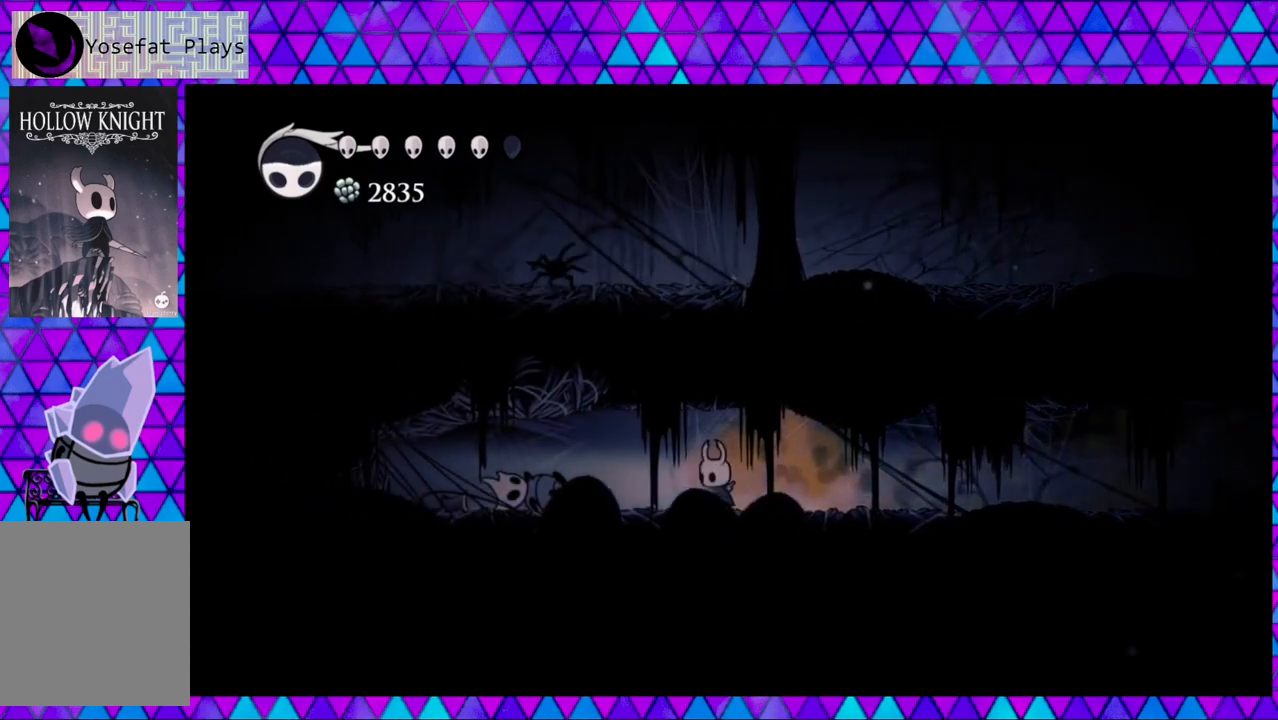
{"buttons": ["R2", "DPAD_LEFT"], "left_stick": "center", "right_stick": "center", "events": [[183, "R2", "down"]]}
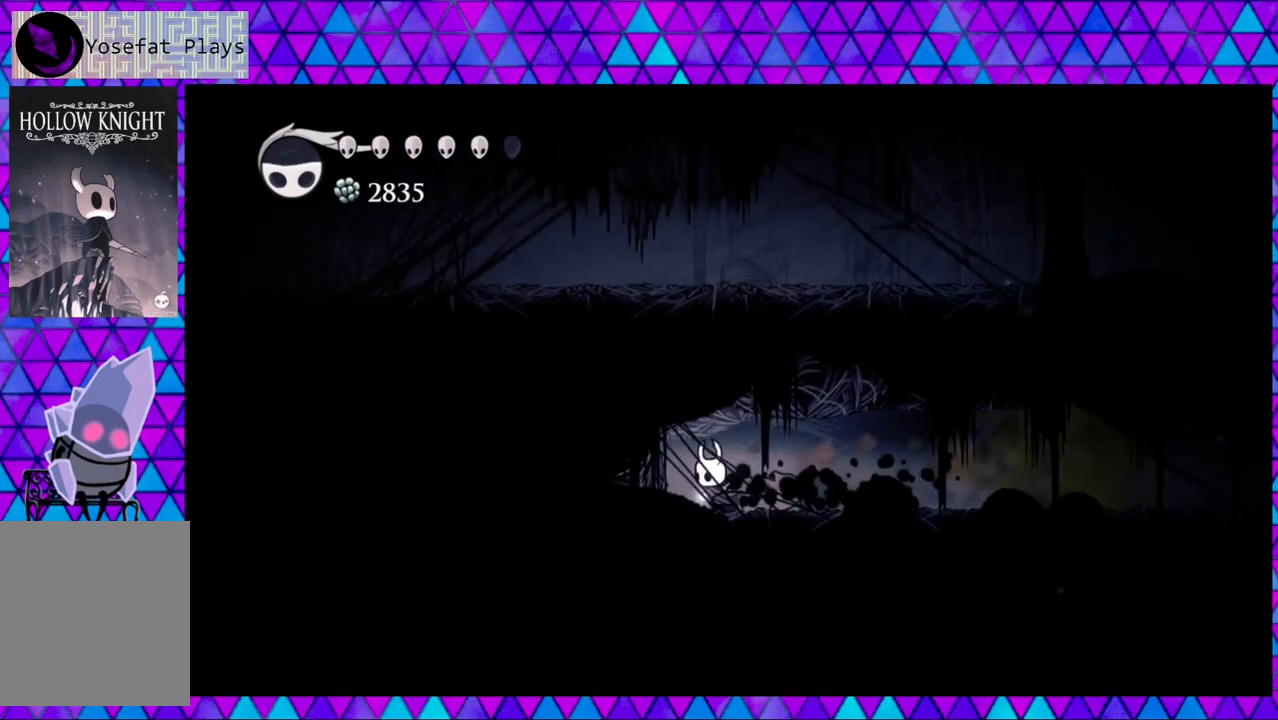
{"buttons": ["DPAD_LEFT"], "left_stick": "center", "right_stick": "center", "events": [[217, "R2", "up"]]}
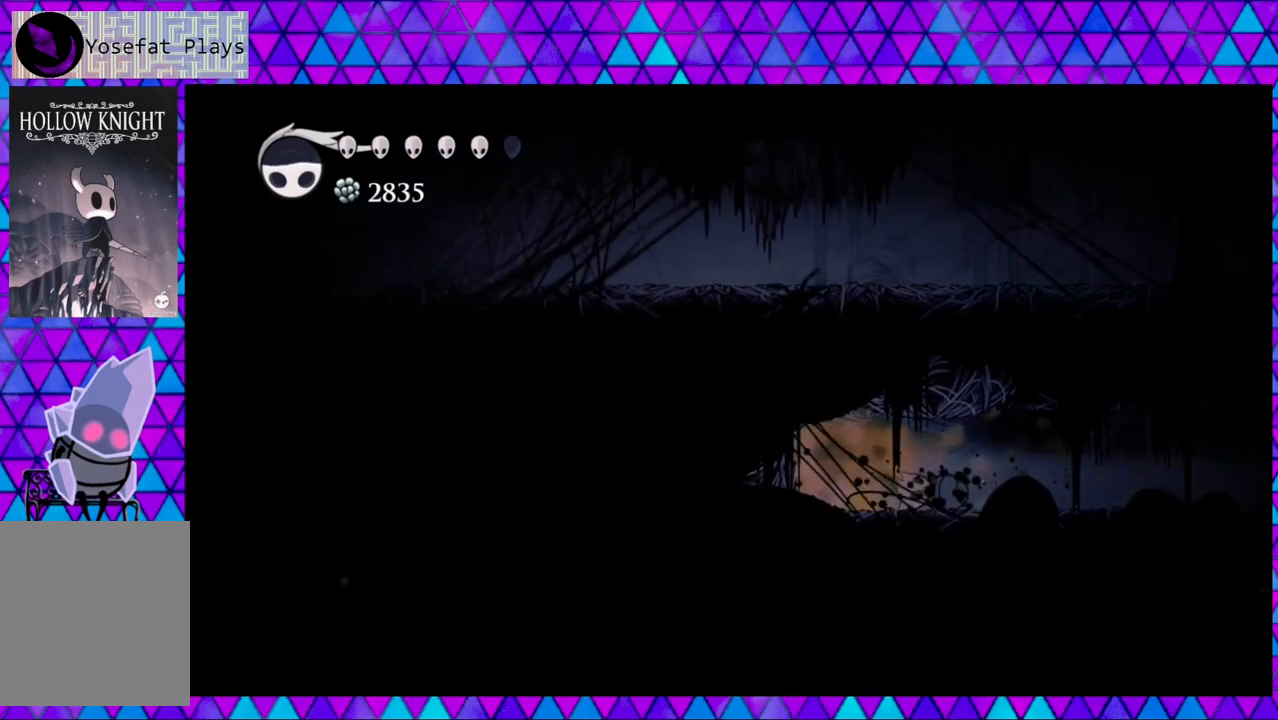
{"buttons": [], "left_stick": "center", "right_stick": "center", "events": [[233, "DPAD_LEFT", "up"], [250, "Y", "down"], [483, "Y", "up"]]}
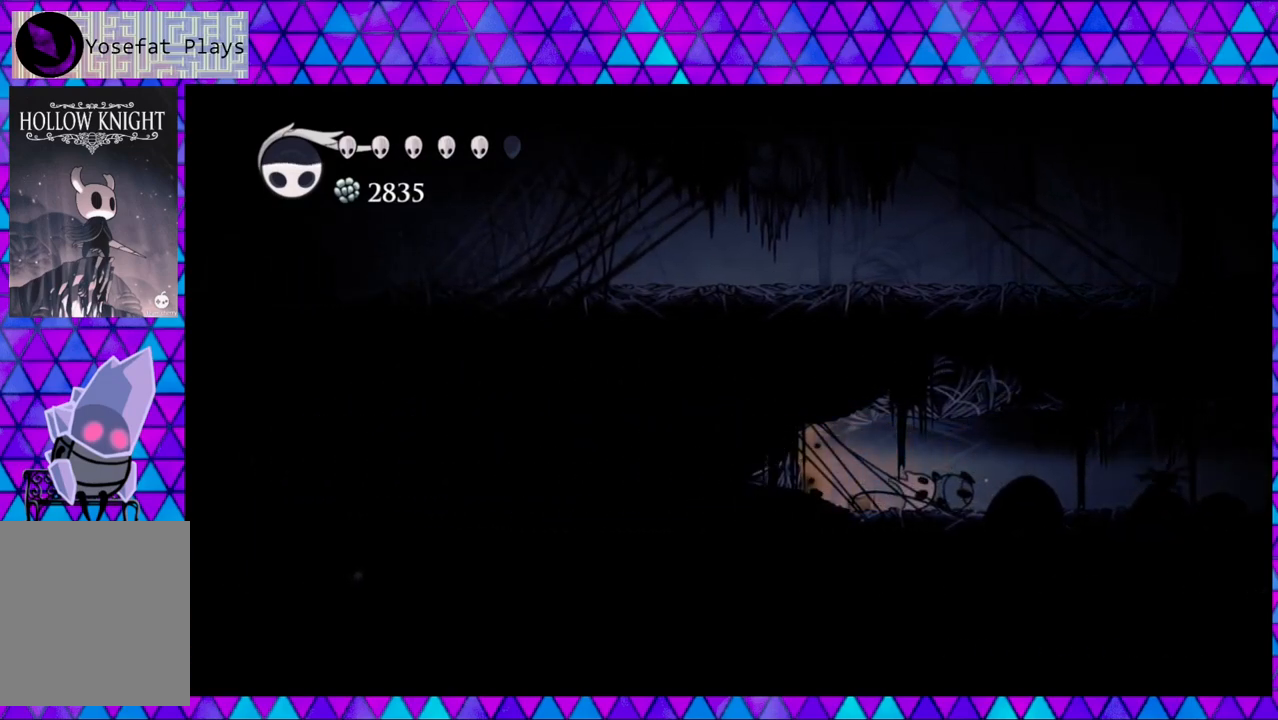
{"buttons": ["DPAD_RIGHT"], "left_stick": "center", "right_stick": "center", "events": [[167, "DPAD_RIGHT", "down"]]}
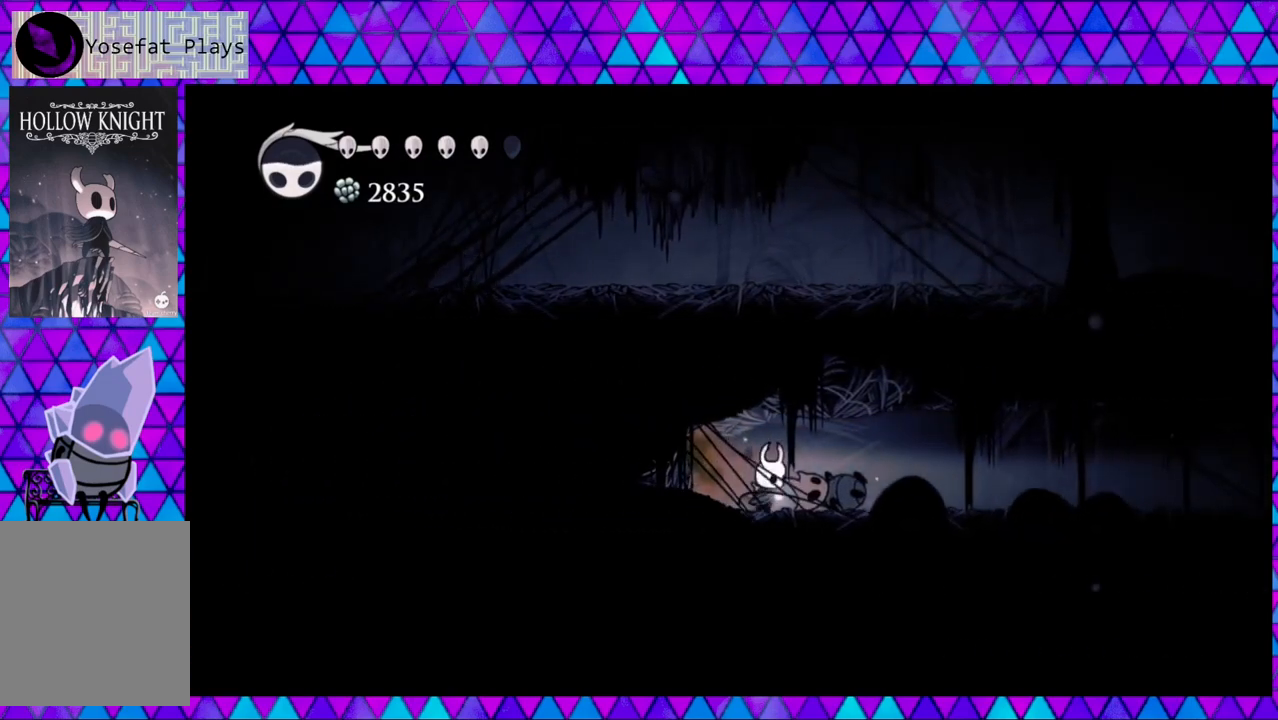
{"buttons": ["DPAD_RIGHT"], "left_stick": "center", "right_stick": "center", "events": [[33, "B", "down"], [167, "B", "up"]]}
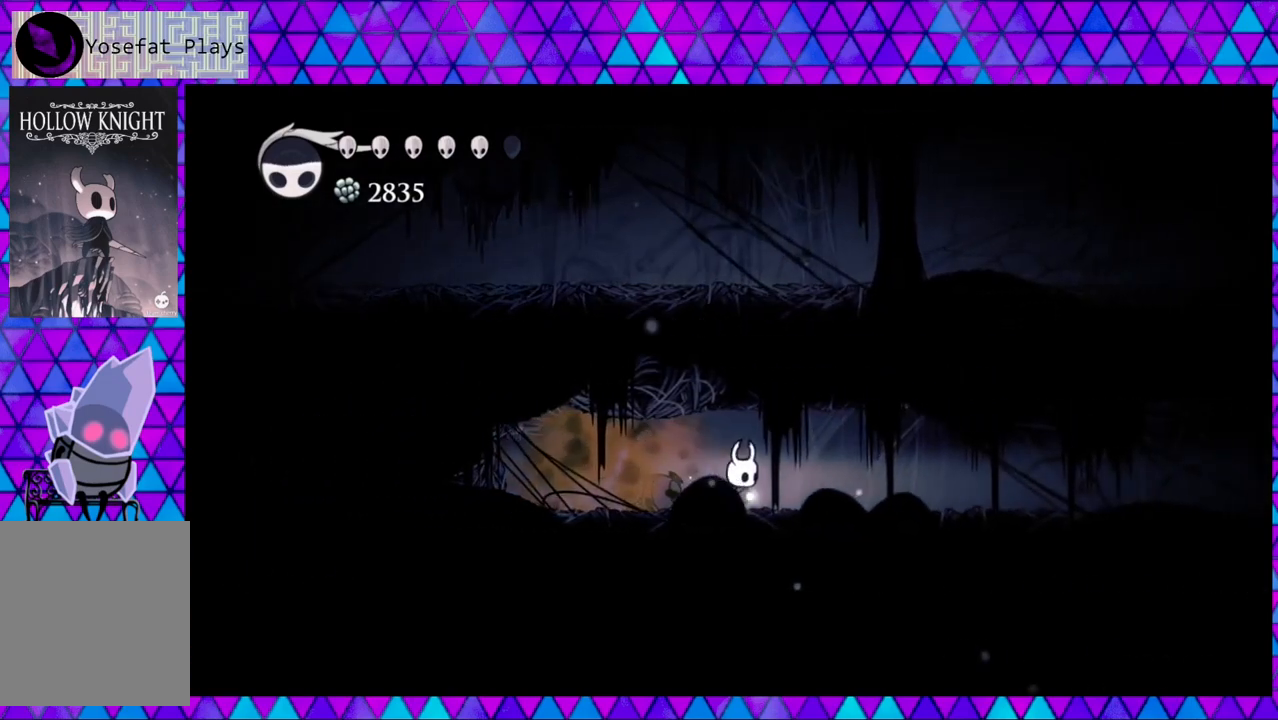
{"buttons": ["DPAD_RIGHT"], "left_stick": "center", "right_stick": "center", "events": []}
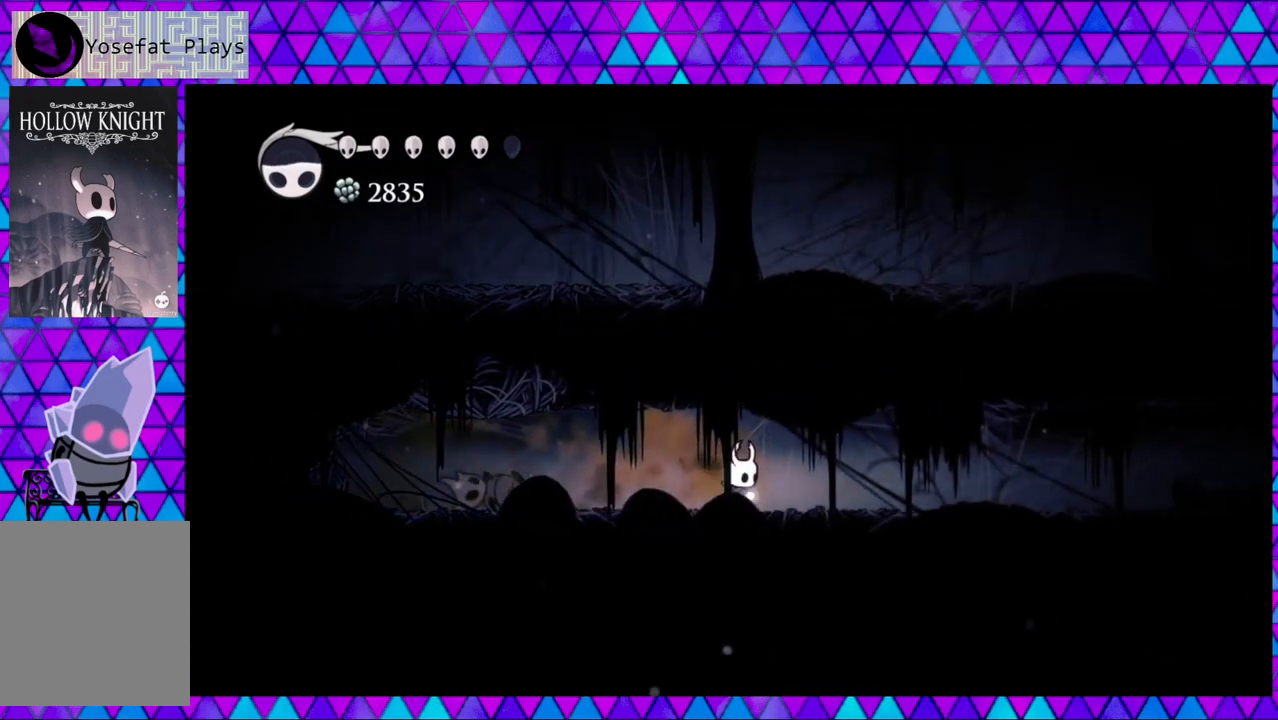
{"buttons": ["DPAD_RIGHT"], "left_stick": "center", "right_stick": "center", "events": []}
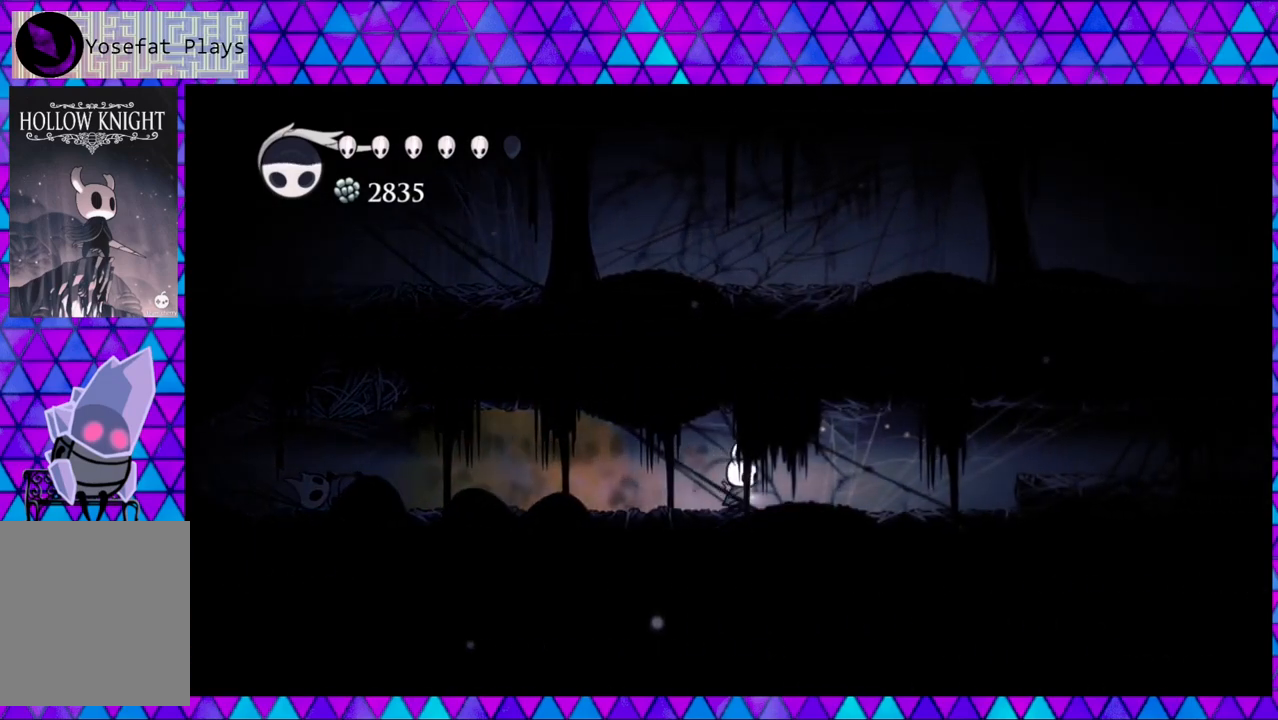
{"buttons": ["DPAD_RIGHT"], "left_stick": "center", "right_stick": "center", "events": []}
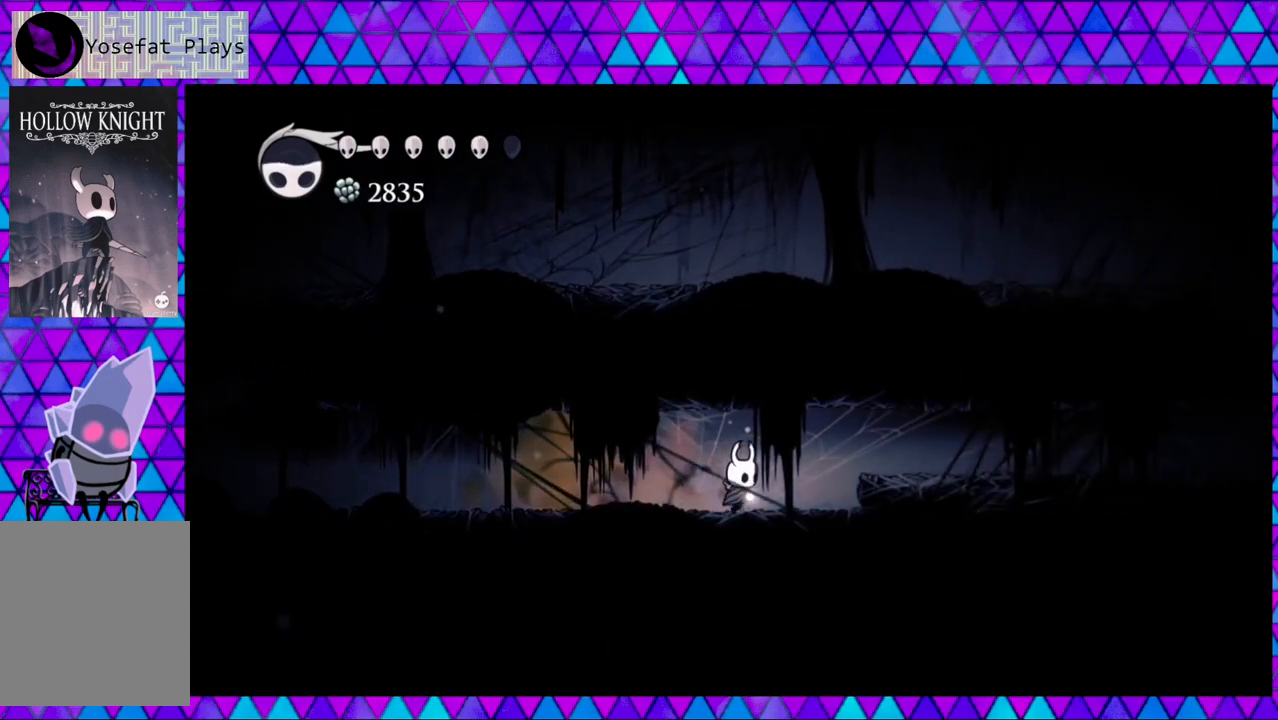
{"buttons": ["B", "DPAD_RIGHT"], "left_stick": "center", "right_stick": "center", "events": [[483, "B", "down"]]}
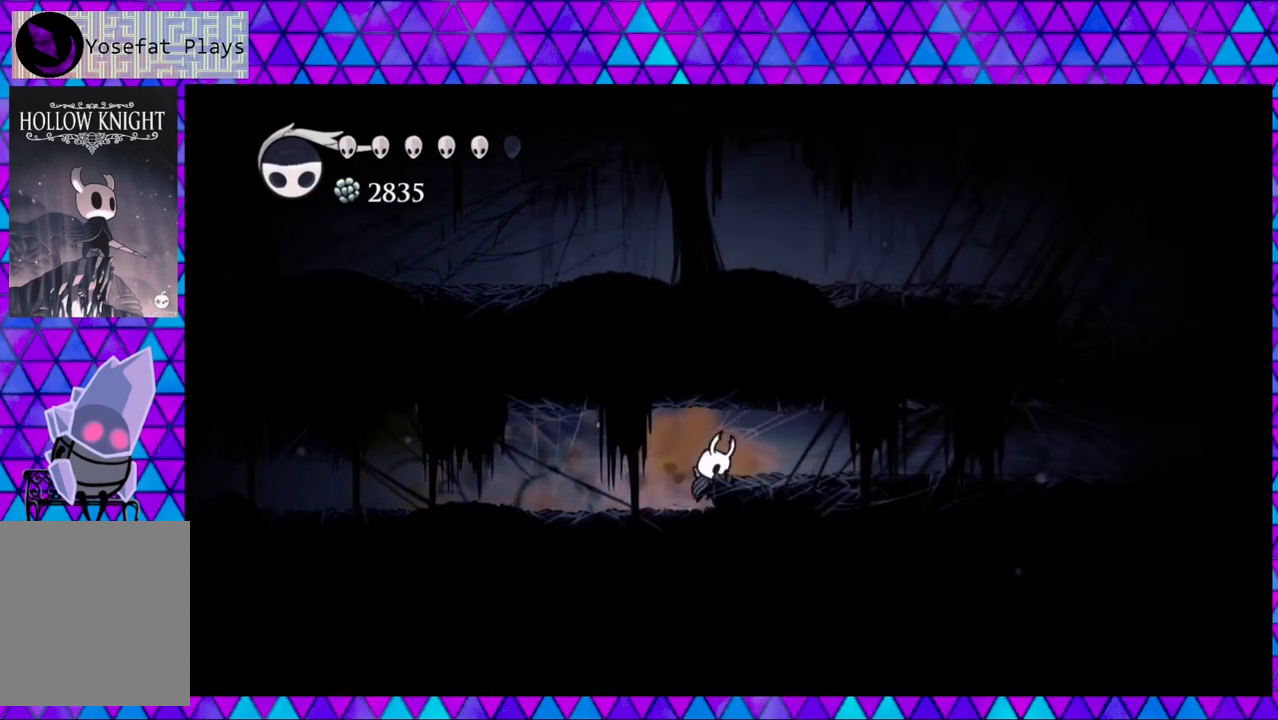
{"buttons": ["DPAD_RIGHT"], "left_stick": "center", "right_stick": "center", "events": [[100, "B", "up"]]}
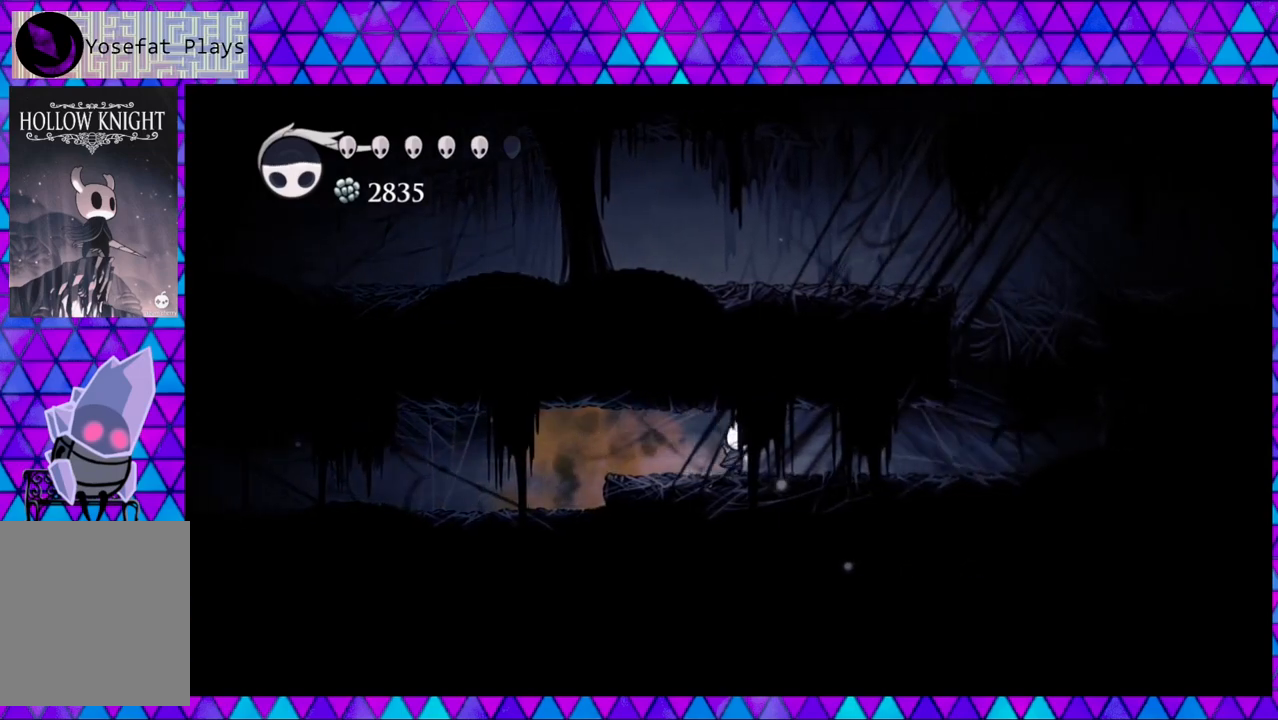
{"buttons": ["DPAD_RIGHT"], "left_stick": "center", "right_stick": "center", "events": []}
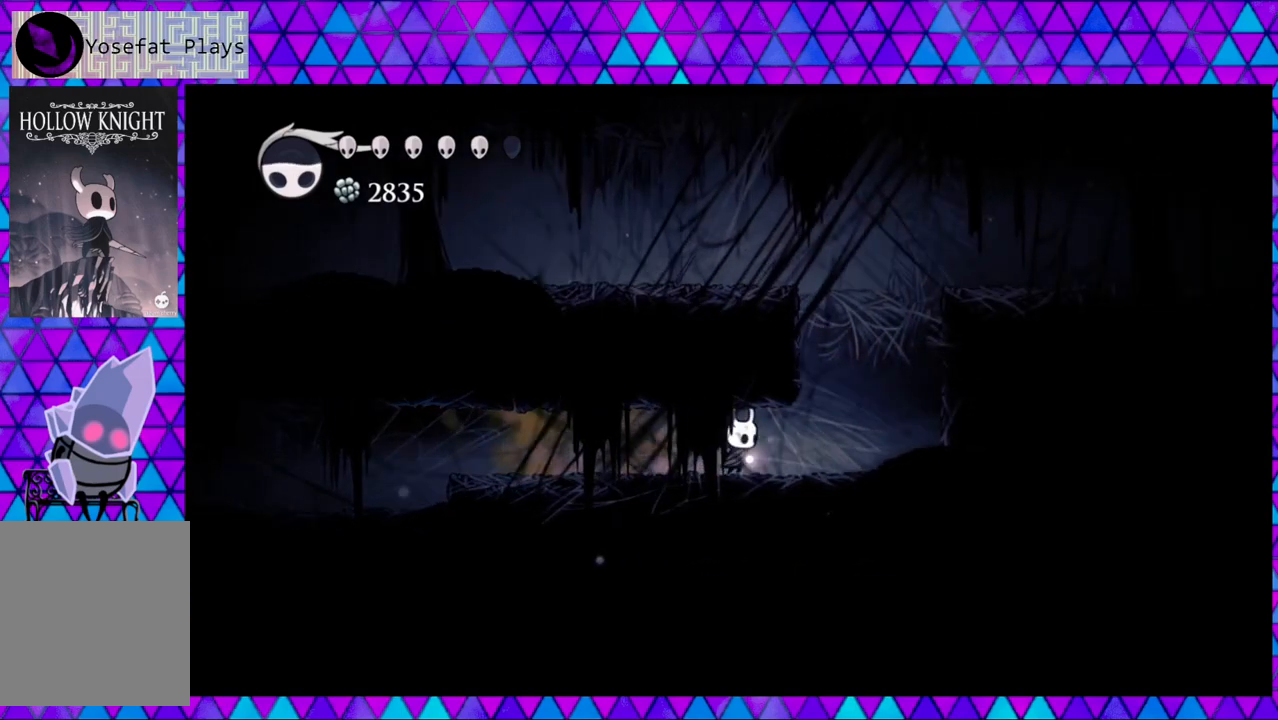
{"buttons": ["DPAD_RIGHT"], "left_stick": "center", "right_stick": "center", "events": []}
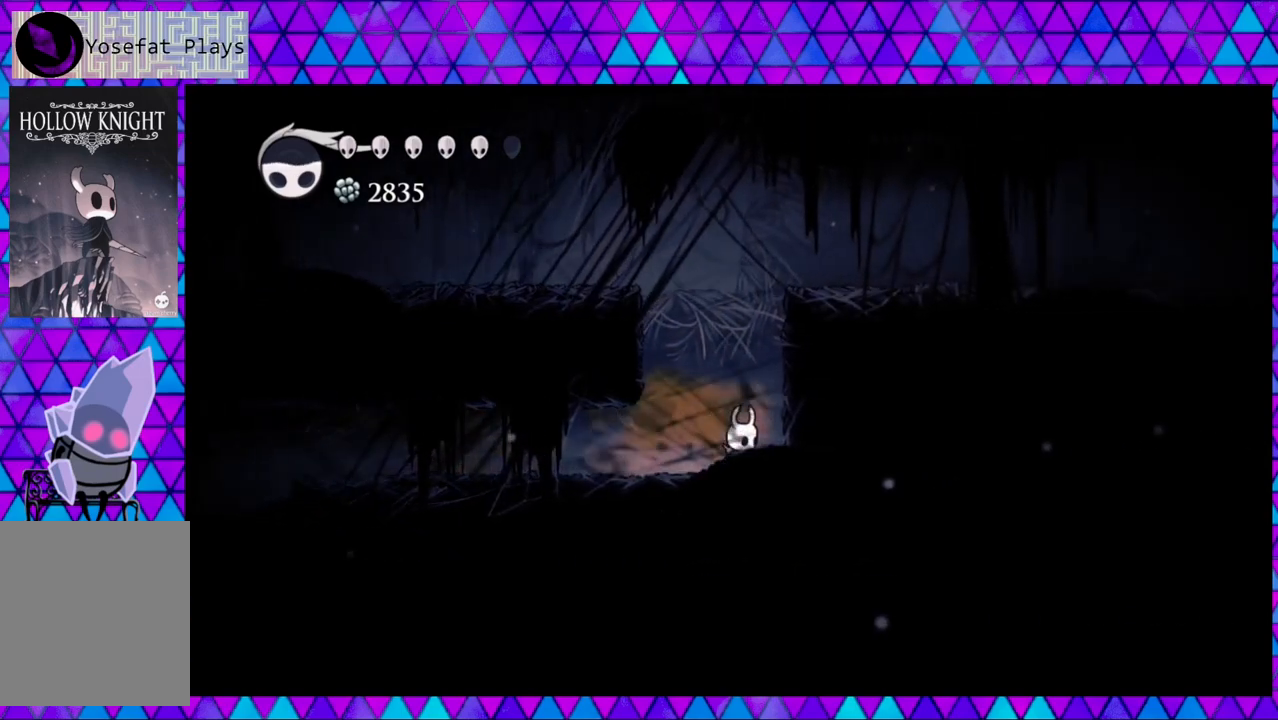
{"buttons": ["B"], "left_stick": "center", "right_stick": "center", "events": [[250, "DPAD_RIGHT", "up"], [450, "B", "down"]]}
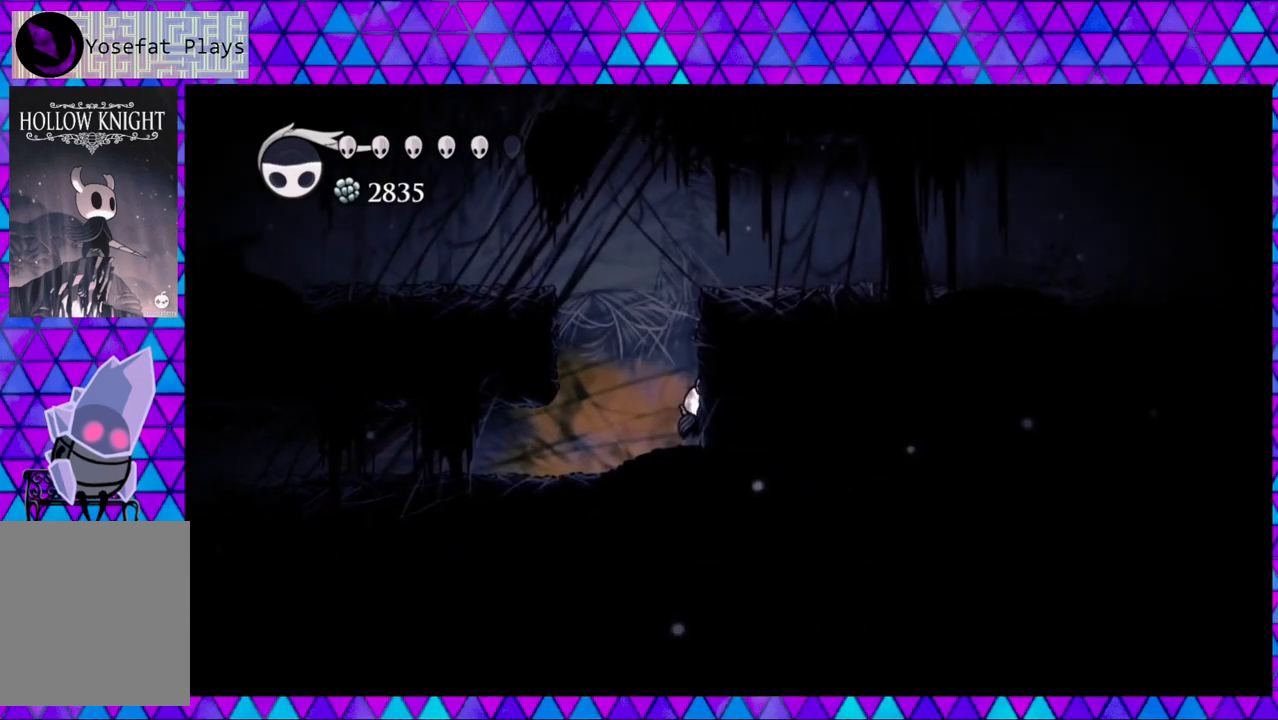
{"buttons": ["DPAD_RIGHT"], "left_stick": "center", "right_stick": "center", "events": [[350, "DPAD_RIGHT", "down"], [450, "B", "up"]]}
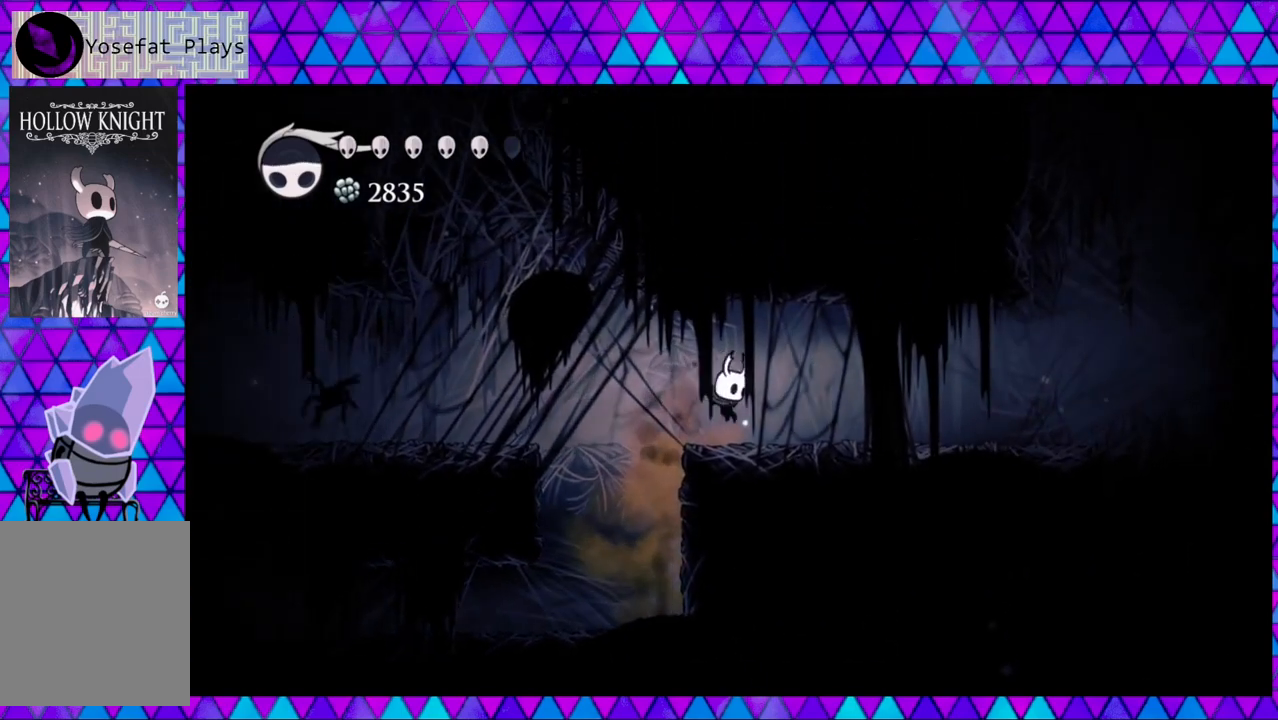
{"buttons": ["DPAD_RIGHT"], "left_stick": "center", "right_stick": "center", "events": []}
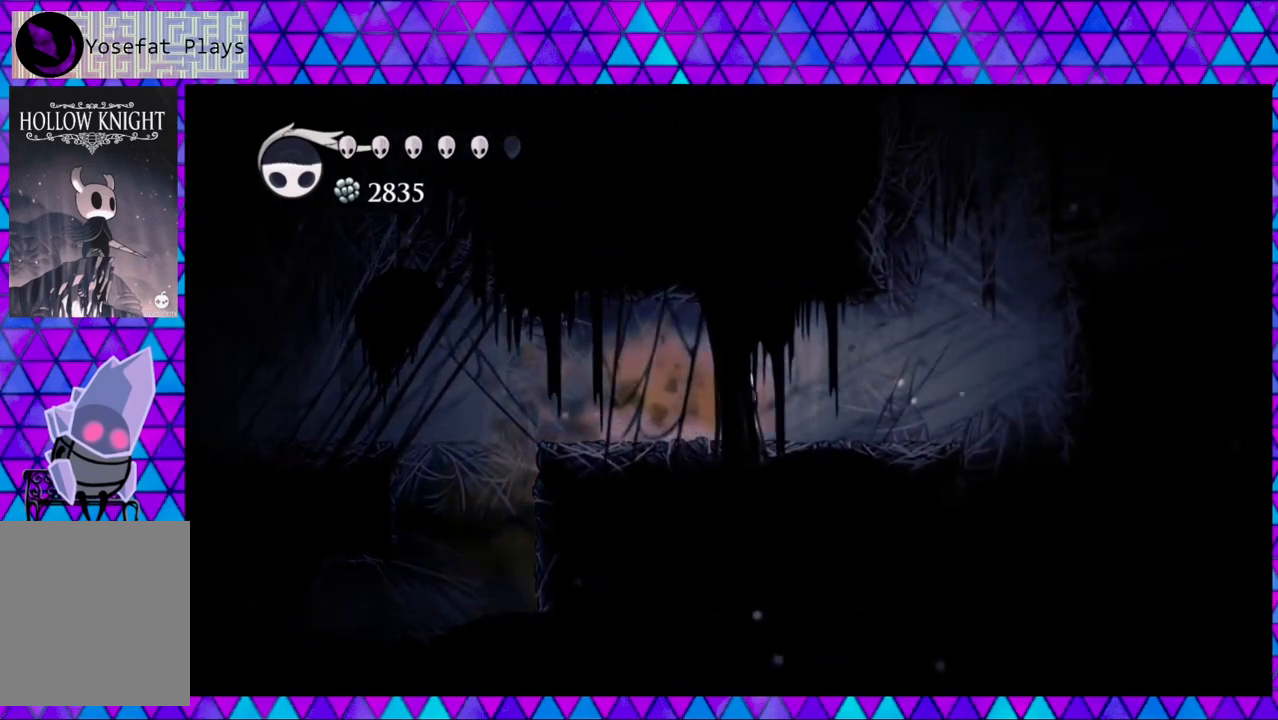
{"buttons": ["DPAD_RIGHT"], "left_stick": "center", "right_stick": "center", "events": []}
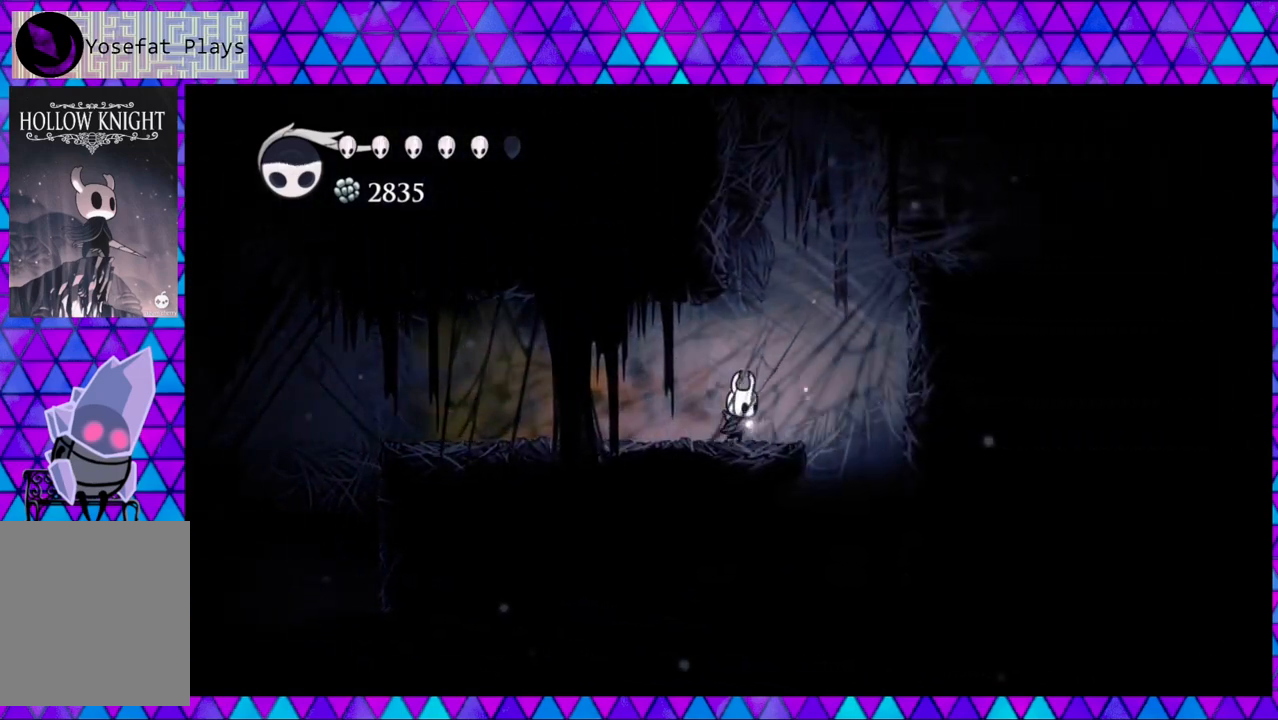
{"buttons": ["DPAD_RIGHT"], "left_stick": "center", "right_stick": "center", "events": []}
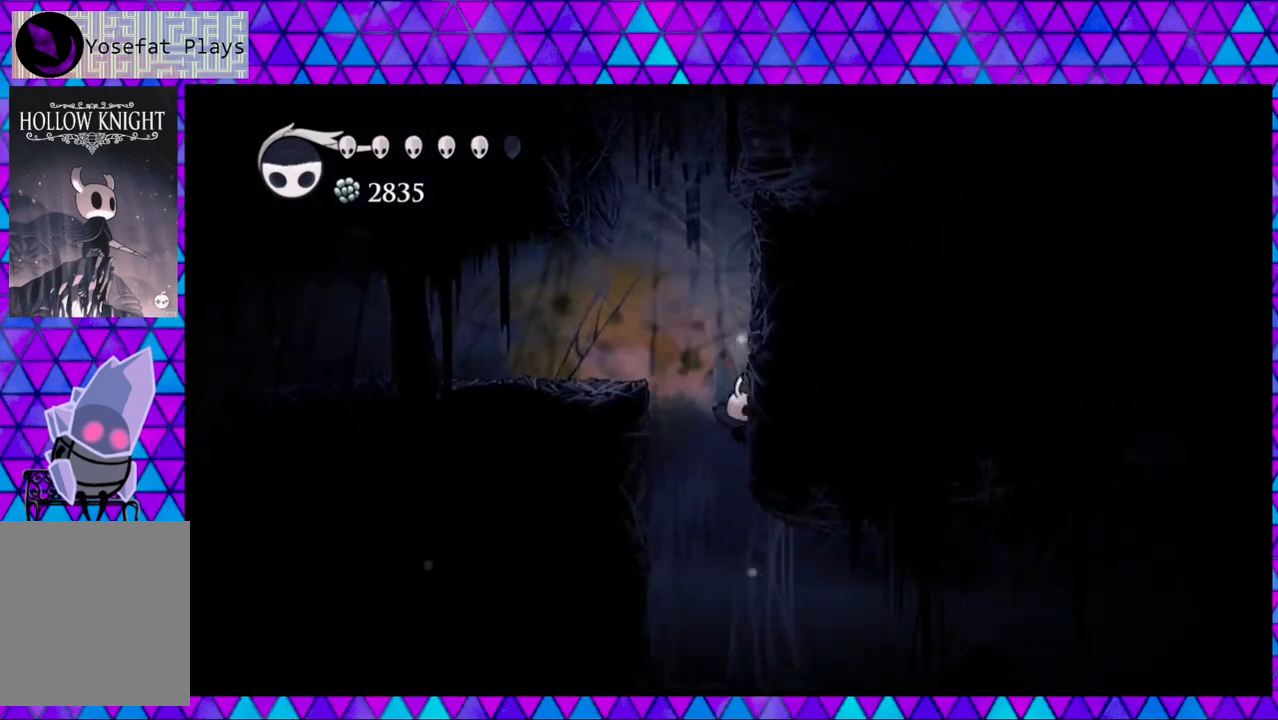
{"buttons": ["DPAD_RIGHT"], "left_stick": "center", "right_stick": "center", "events": []}
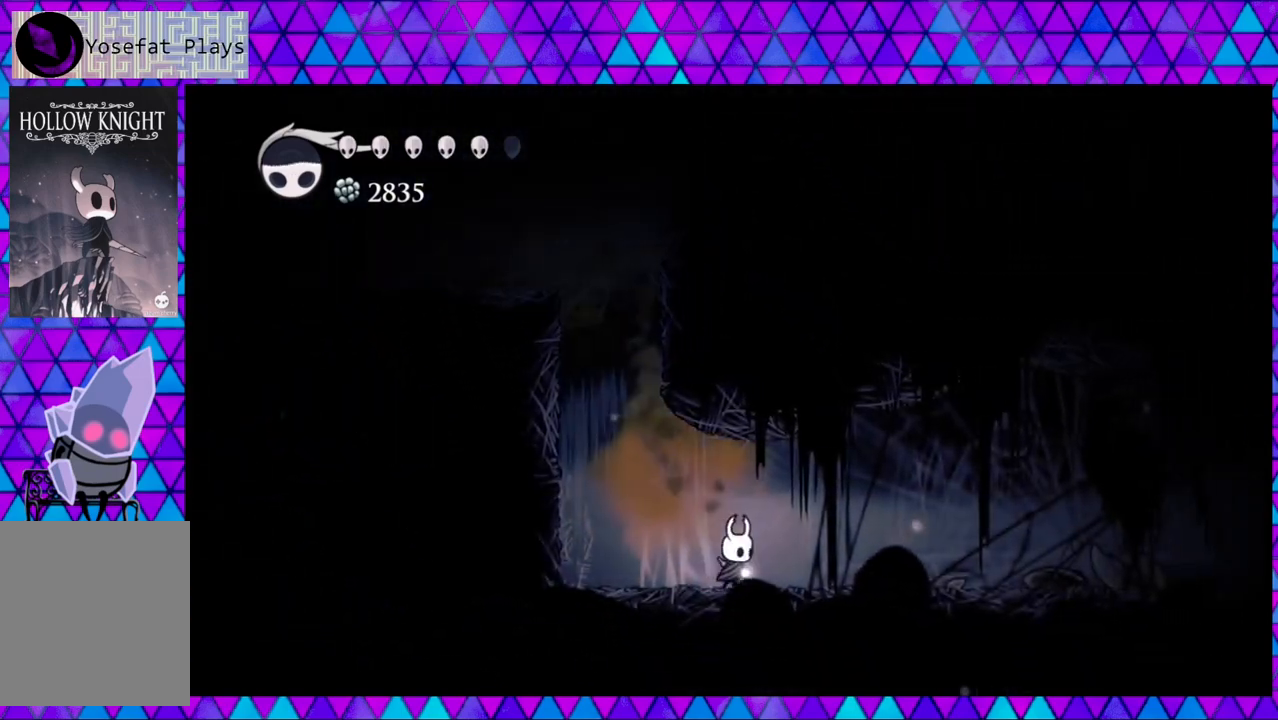
{"buttons": ["DPAD_RIGHT"], "left_stick": "center", "right_stick": "center", "events": []}
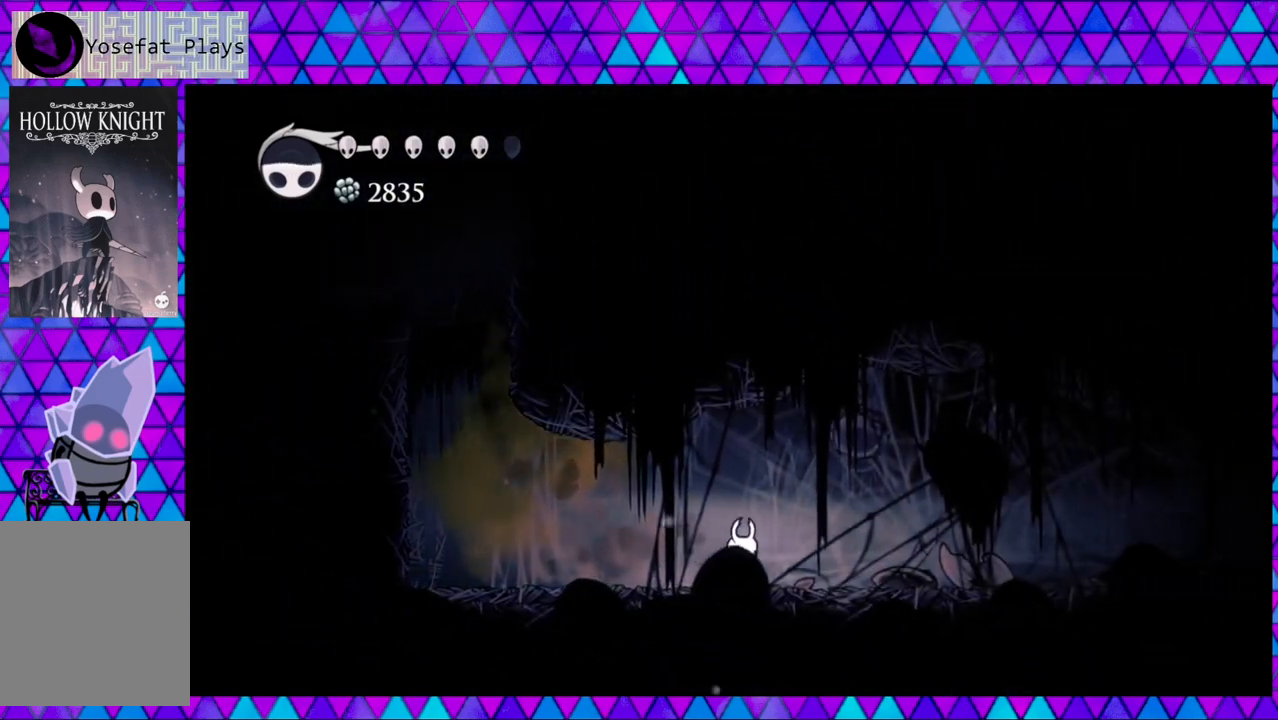
{"buttons": ["DPAD_RIGHT"], "left_stick": "center", "right_stick": "center", "events": []}
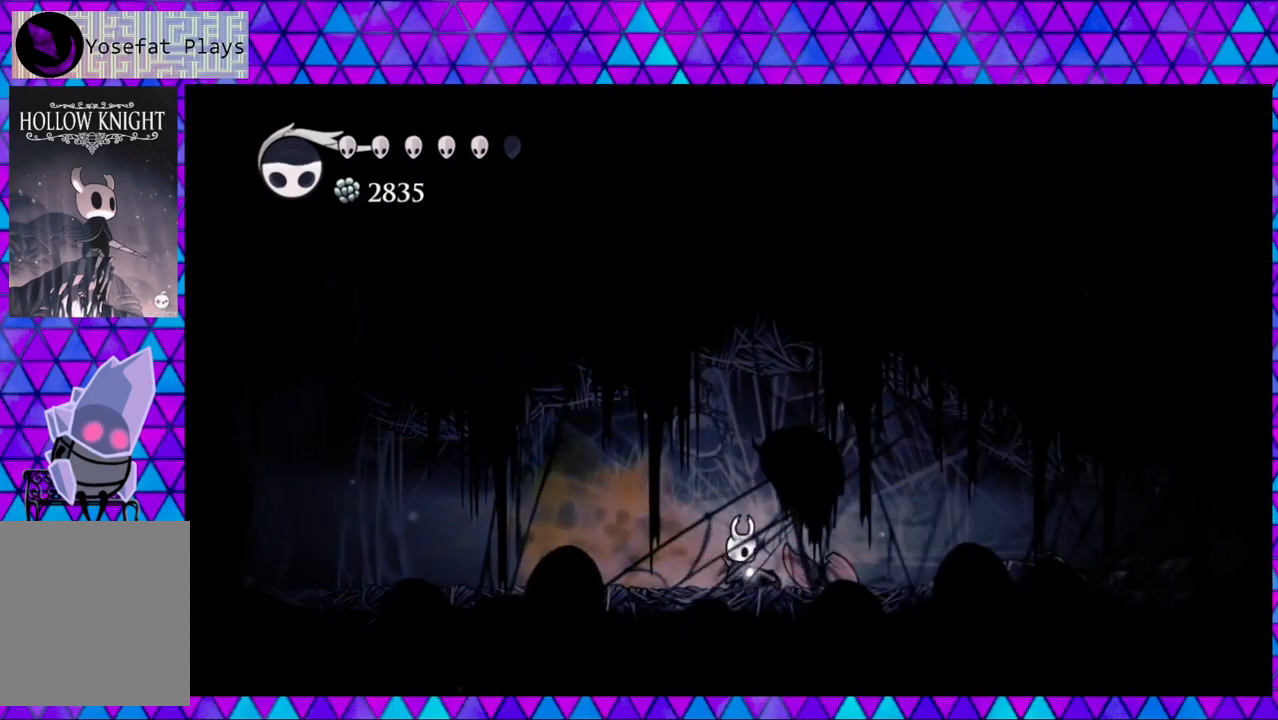
{"buttons": ["DPAD_RIGHT"], "left_stick": "center", "right_stick": "center", "events": []}